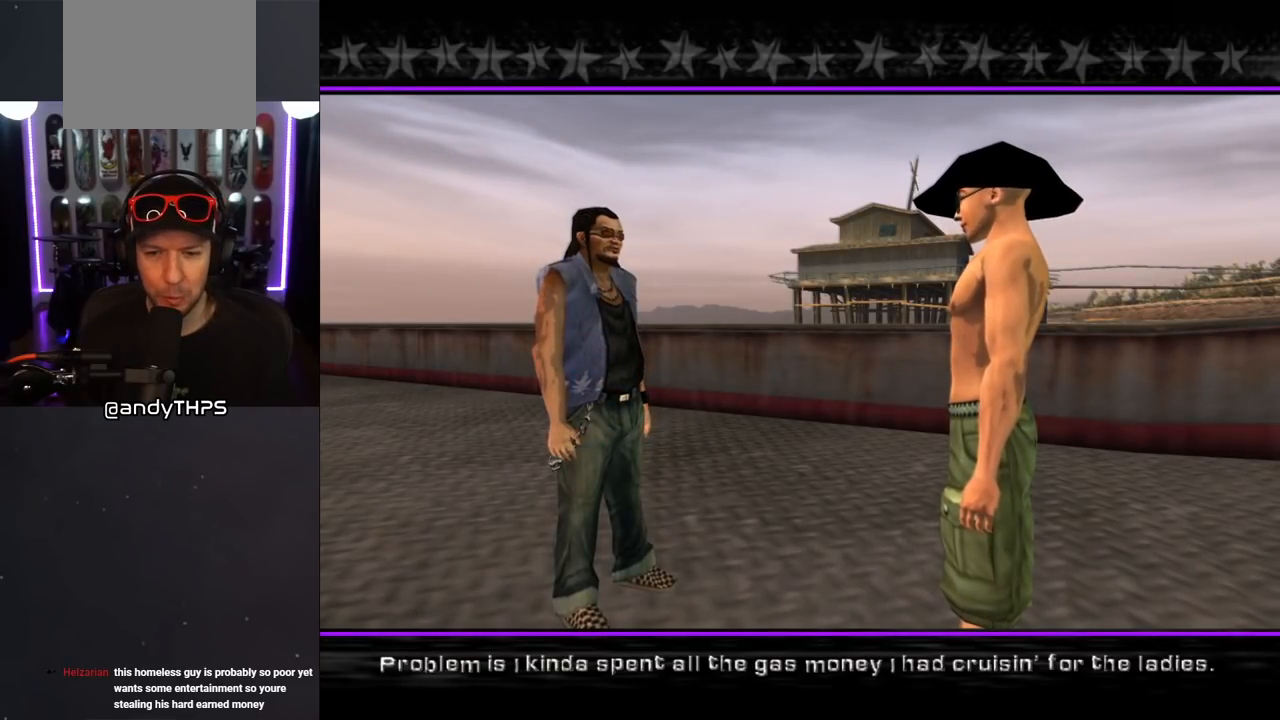
Gameplay with a controller (PlayStation layout); each line is a JSON object with the inputs held at the frame after it. "events" lists button and stick changes between this image and that frame as [ms after this image, input, new state], when the widget could be followed in between. Not read: L2 R2.
{"buttons": [], "left_stick": "center", "right_stick": "center", "events": [[217, "CROSS", "down"], [417, "CROSS", "up"]]}
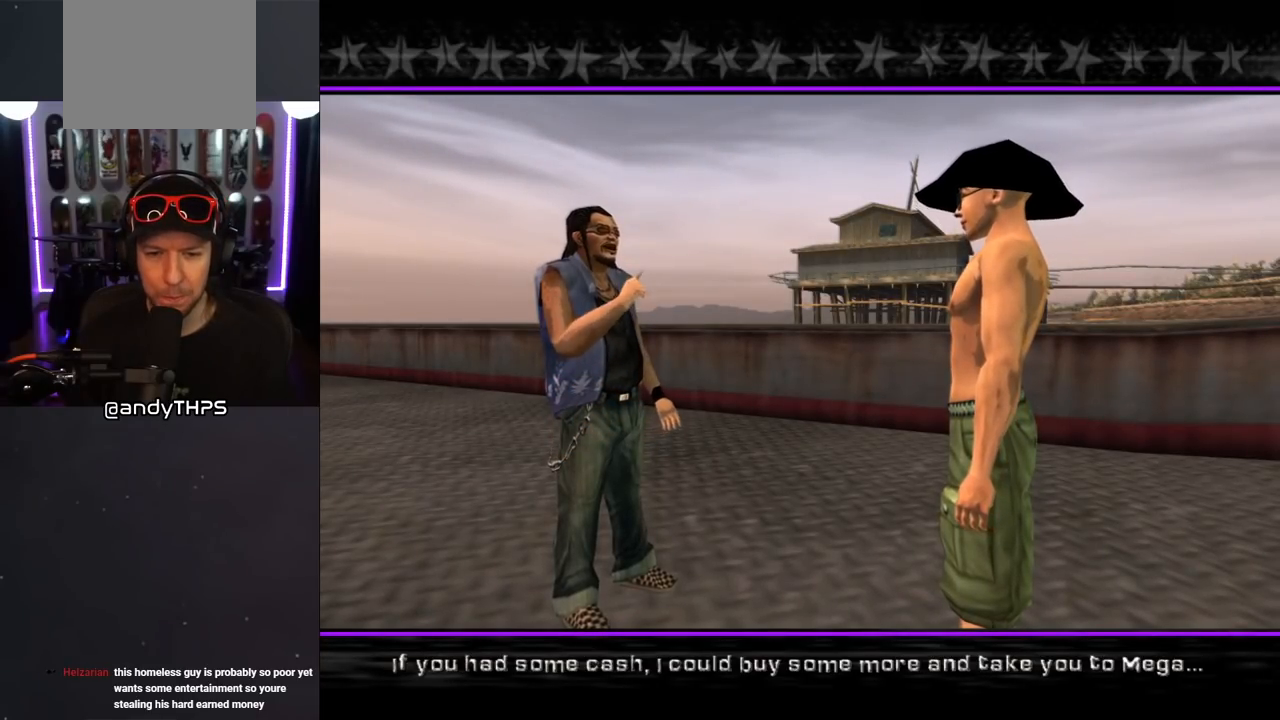
{"buttons": [], "left_stick": "center", "right_stick": "center", "events": [[150, "CROSS", "down"], [333, "CROSS", "up"]]}
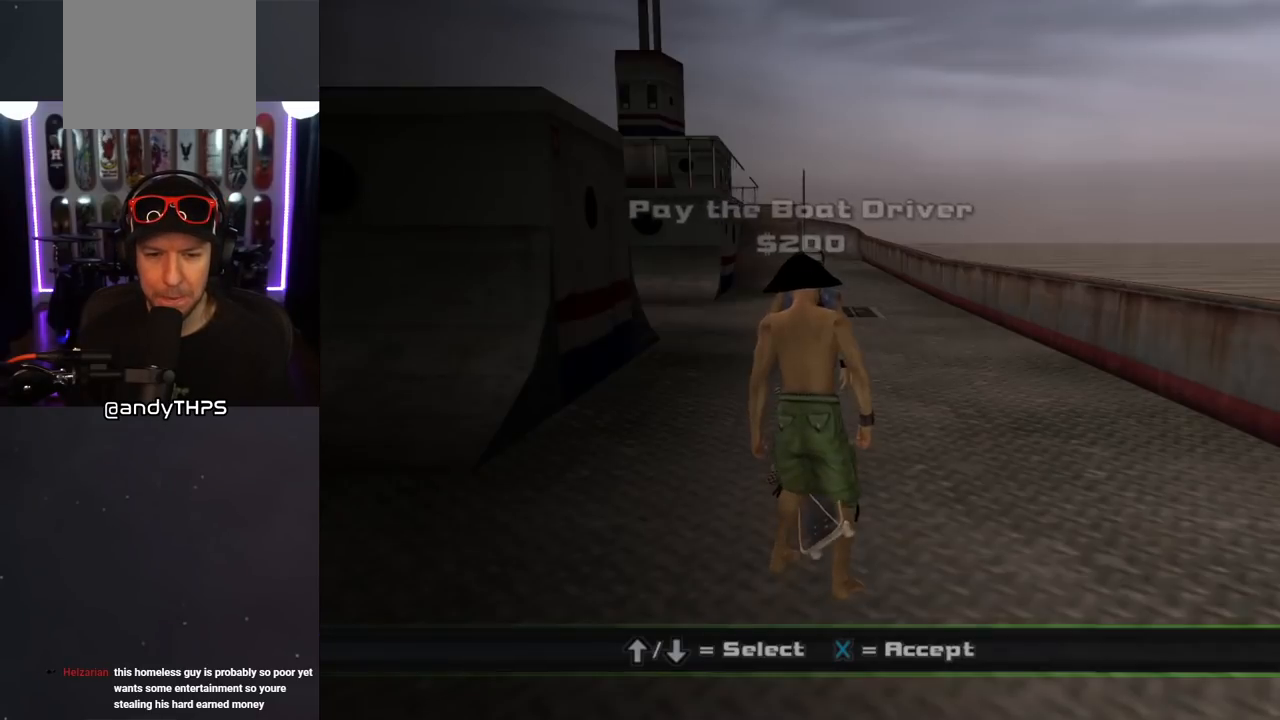
{"buttons": [], "left_stick": "center", "right_stick": "center", "events": []}
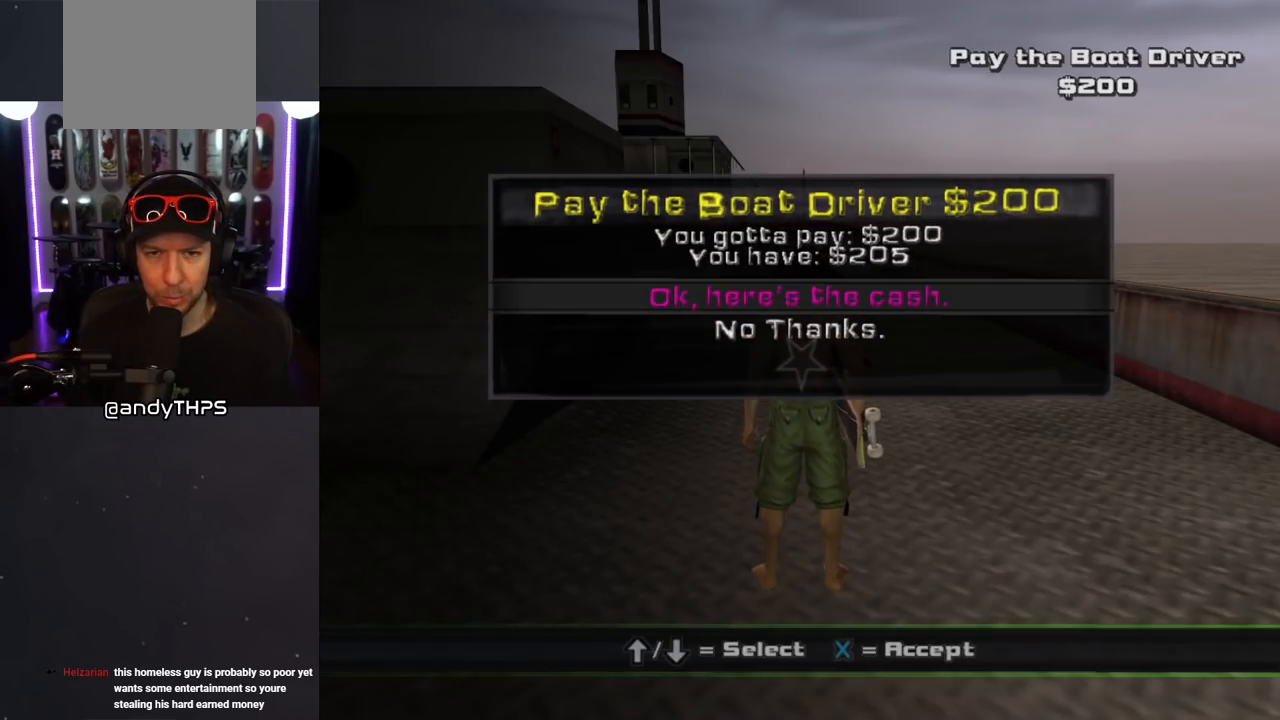
{"buttons": [], "left_stick": "center", "right_stick": "center", "events": []}
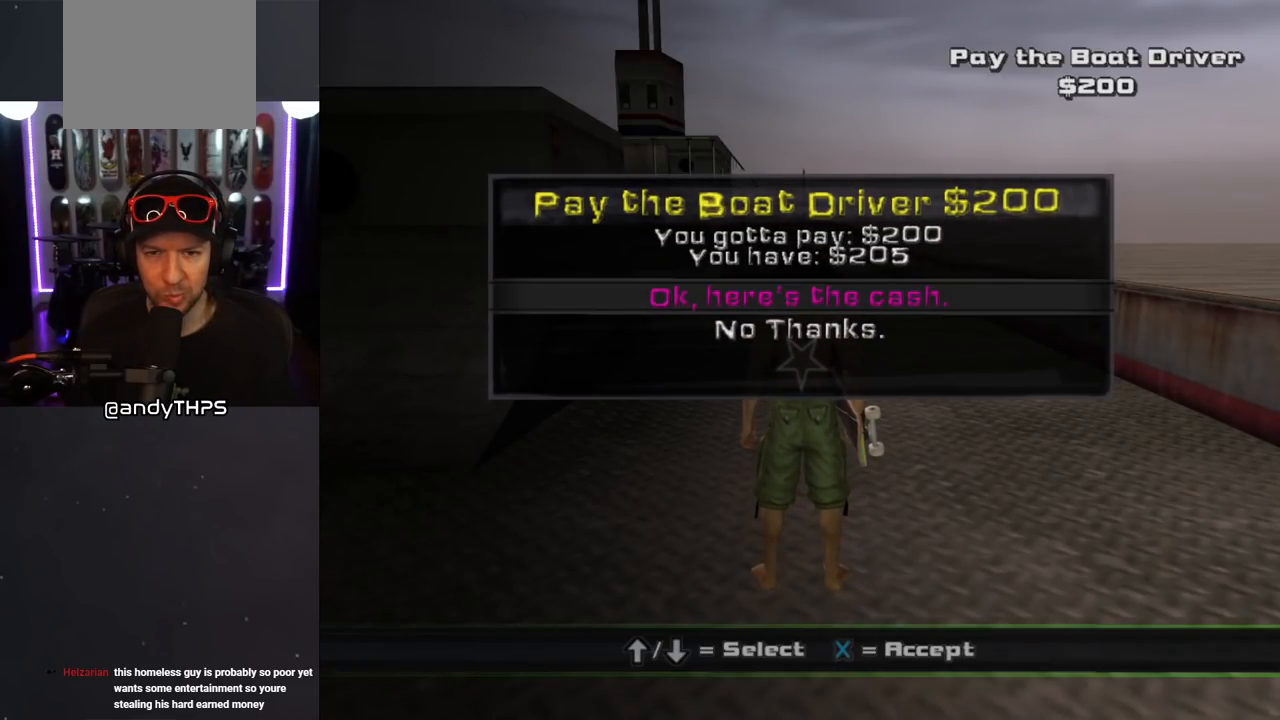
{"buttons": ["CROSS"], "left_stick": "center", "right_stick": "center", "events": [[400, "CROSS", "down"]]}
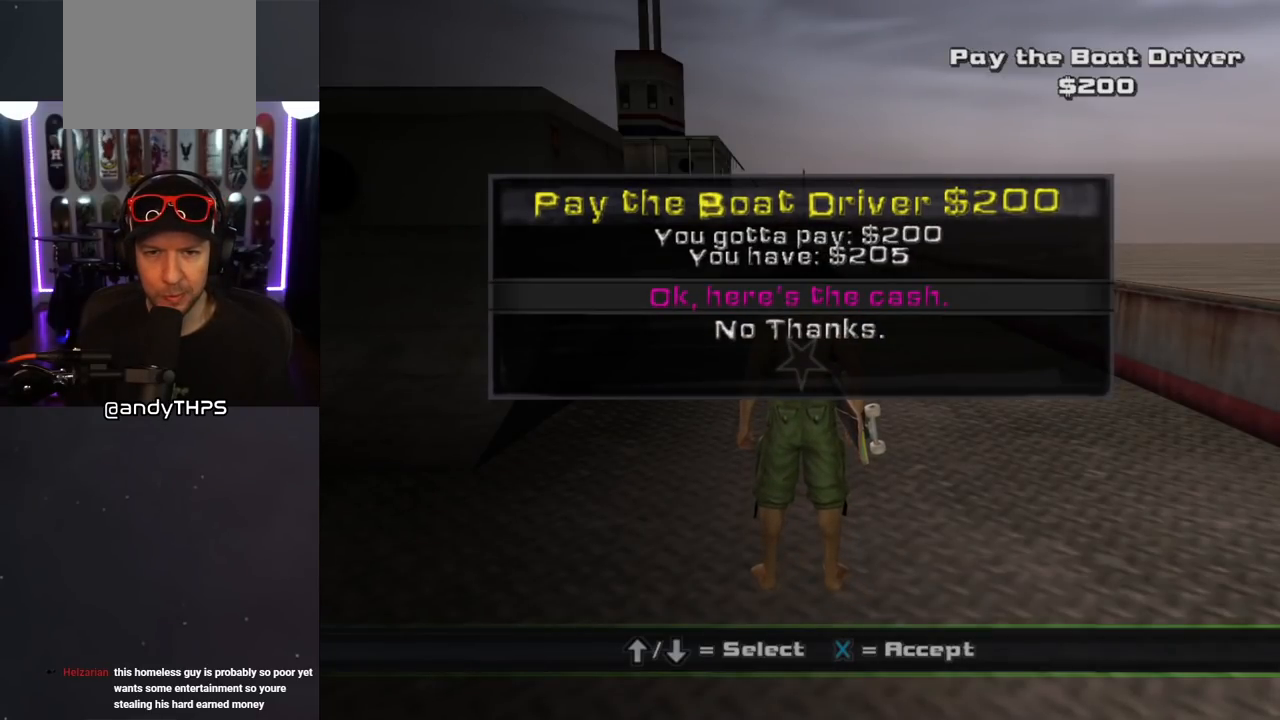
{"buttons": [], "left_stick": "center", "right_stick": "center", "events": [[33, "CROSS", "up"]]}
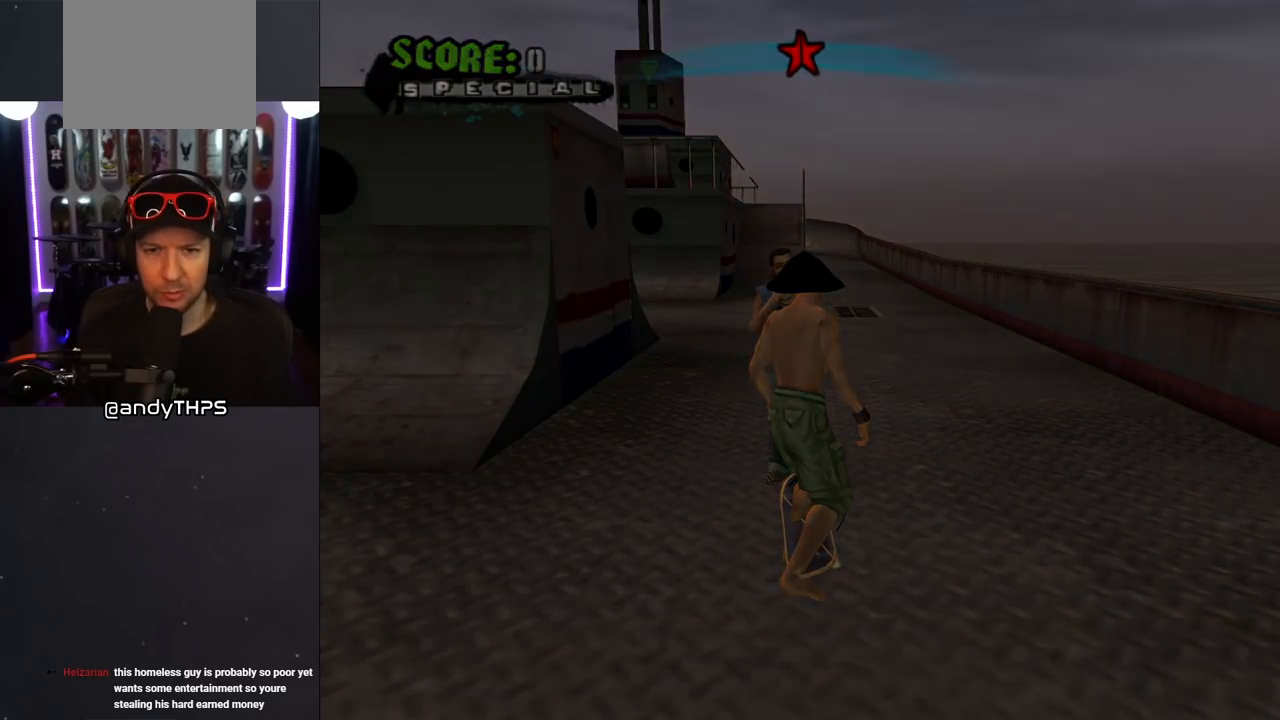
{"buttons": [], "left_stick": "center", "right_stick": "center", "events": []}
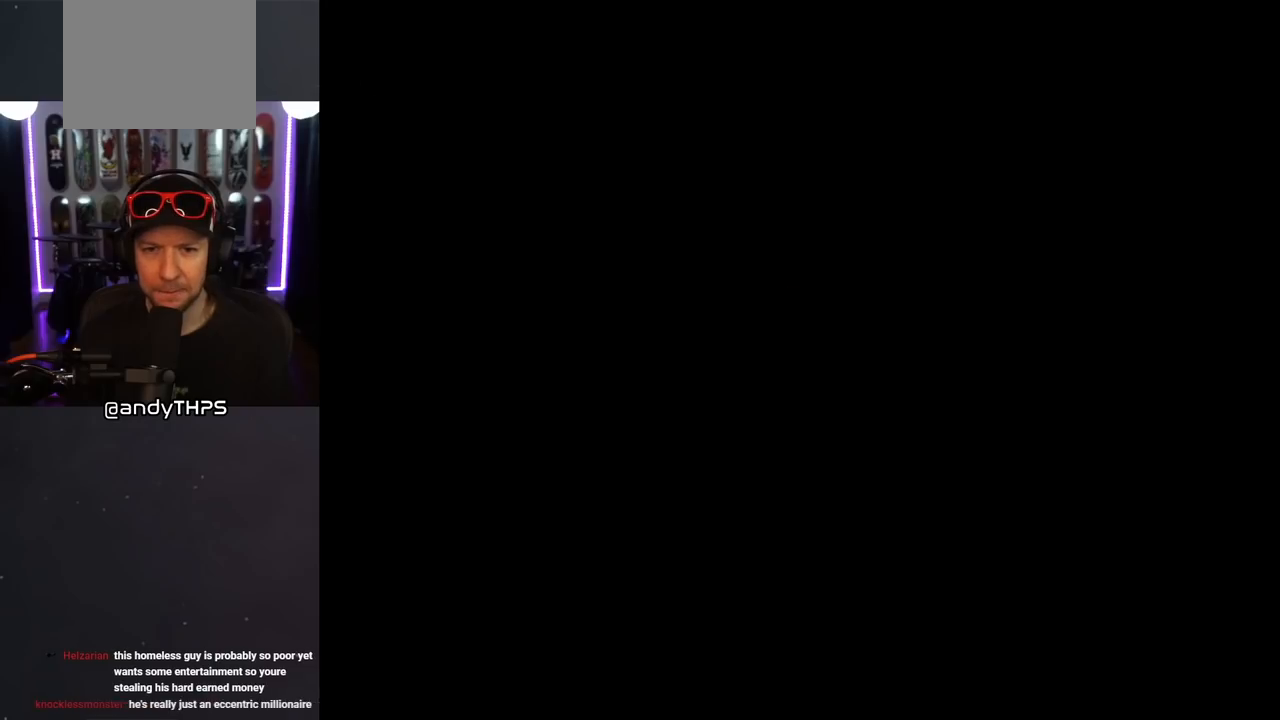
{"buttons": [], "left_stick": "center", "right_stick": "center", "events": []}
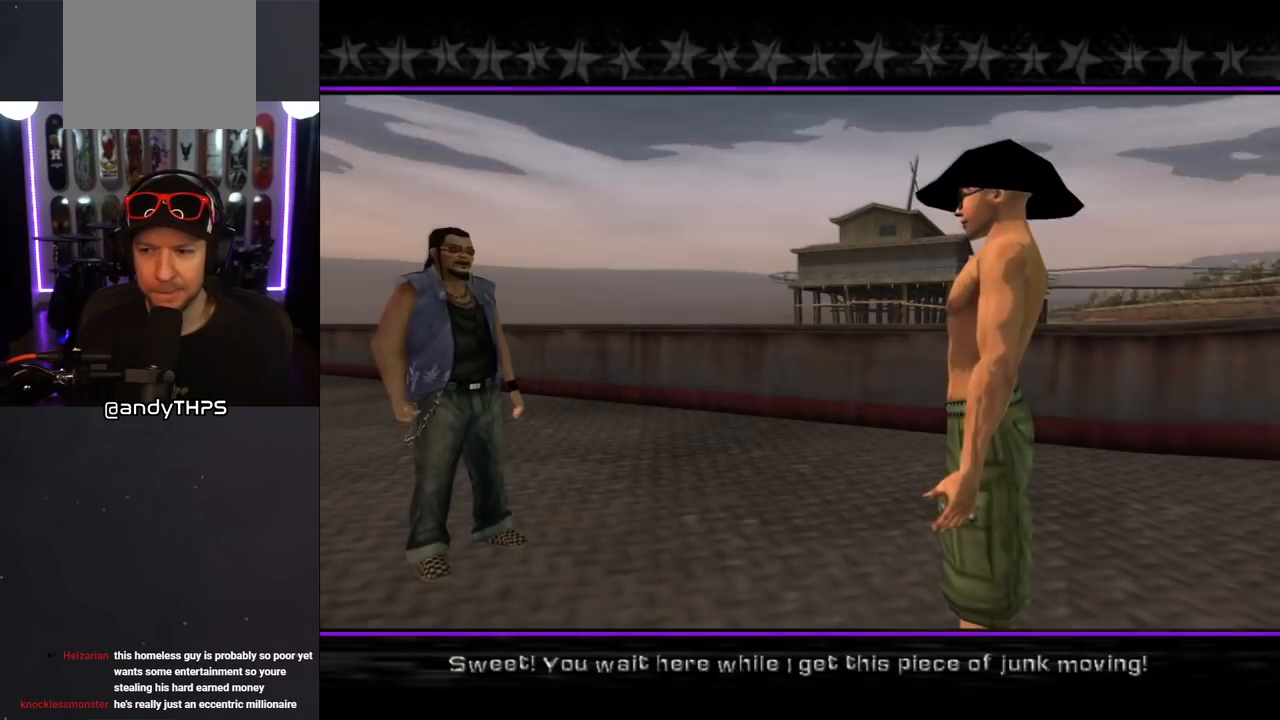
{"buttons": [], "left_stick": "center", "right_stick": "center", "events": []}
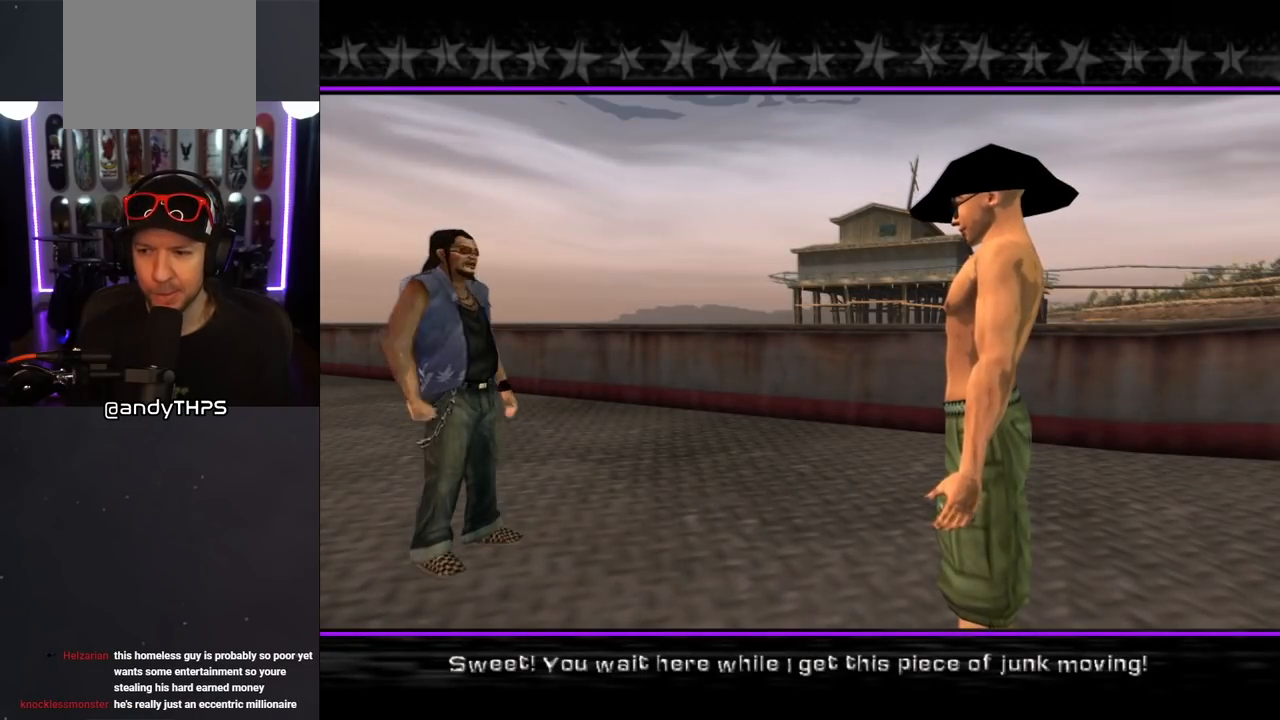
{"buttons": [], "left_stick": "center", "right_stick": "center", "events": []}
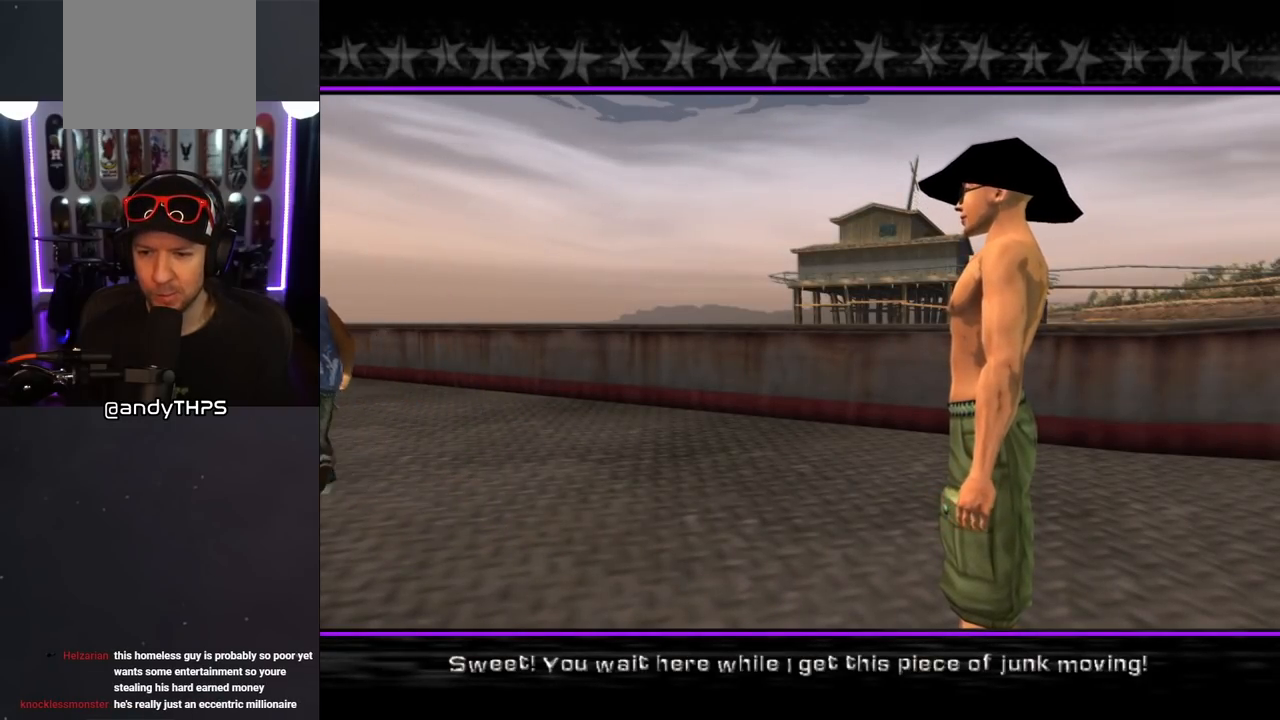
{"buttons": [], "left_stick": "center", "right_stick": "center", "events": []}
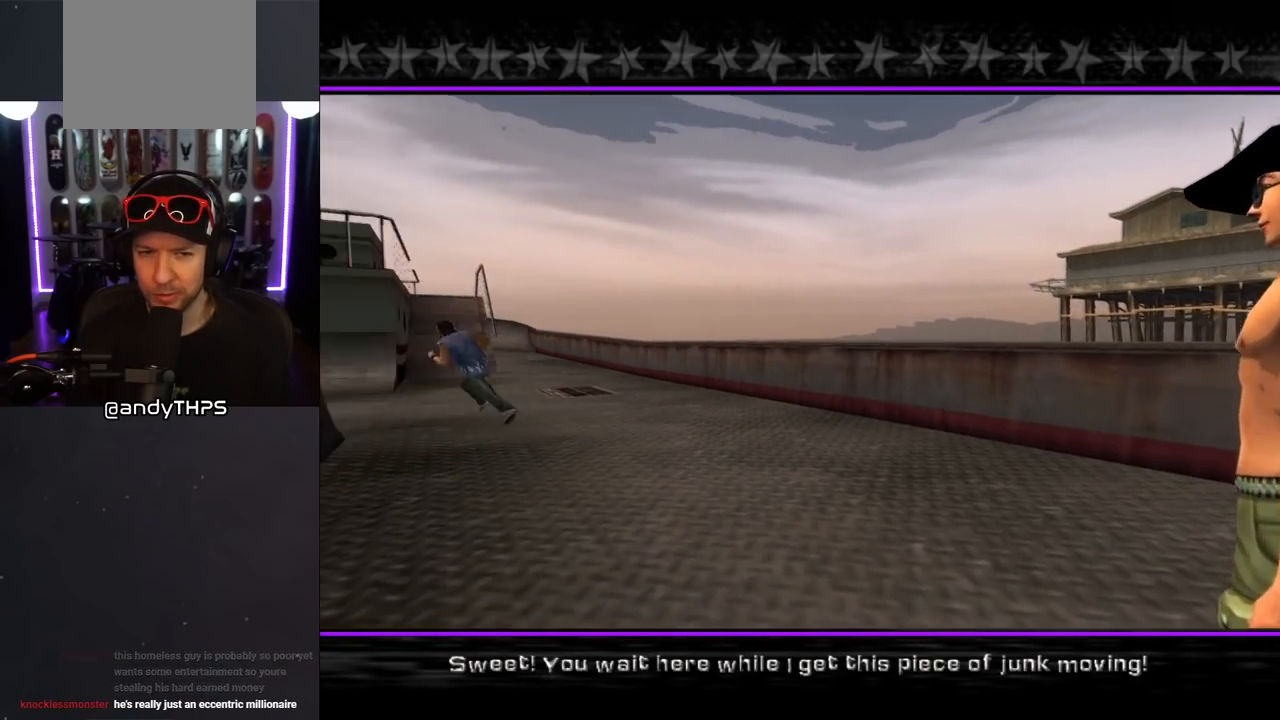
{"buttons": [], "left_stick": "center", "right_stick": "center", "events": []}
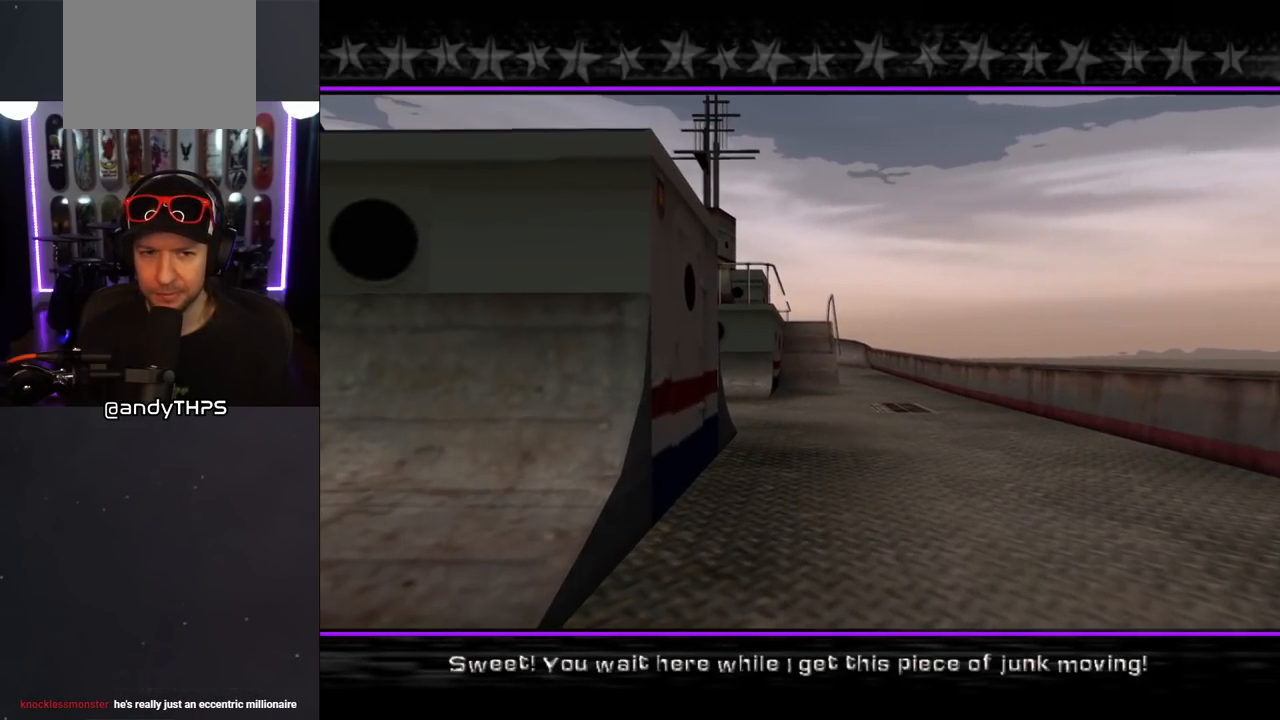
{"buttons": [], "left_stick": "center", "right_stick": "center", "events": []}
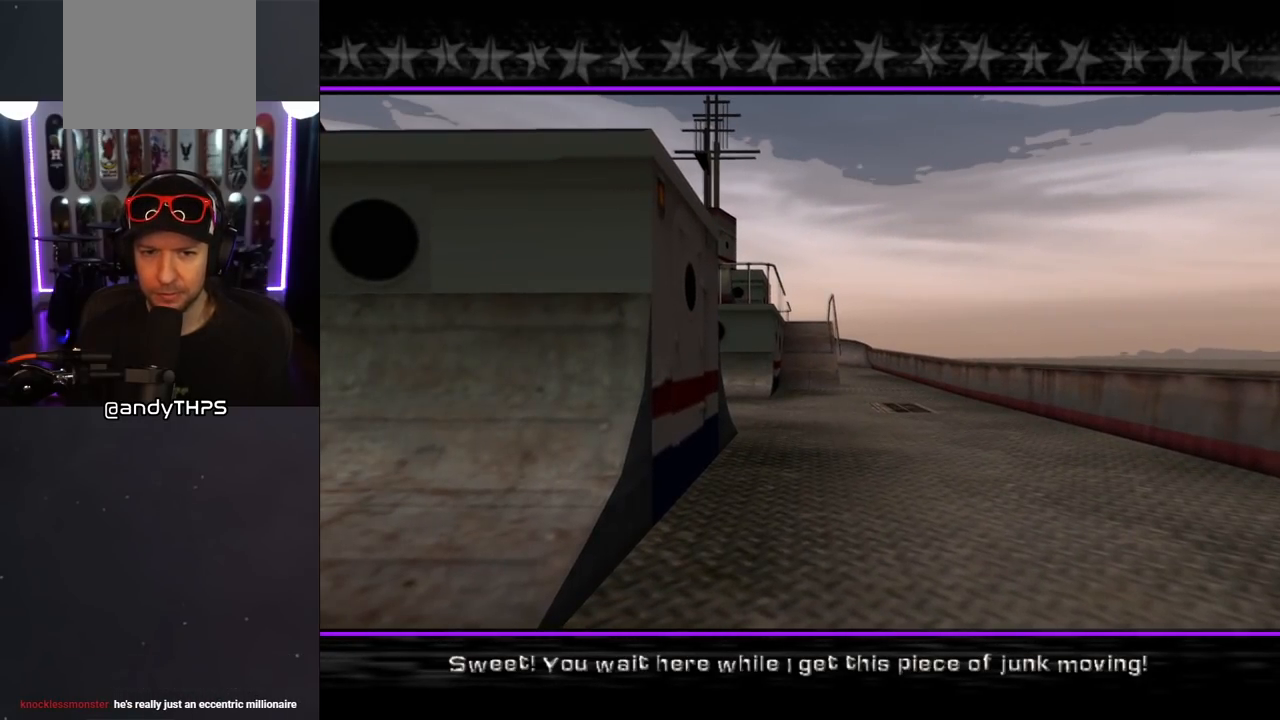
{"buttons": [], "left_stick": "center", "right_stick": "center", "events": []}
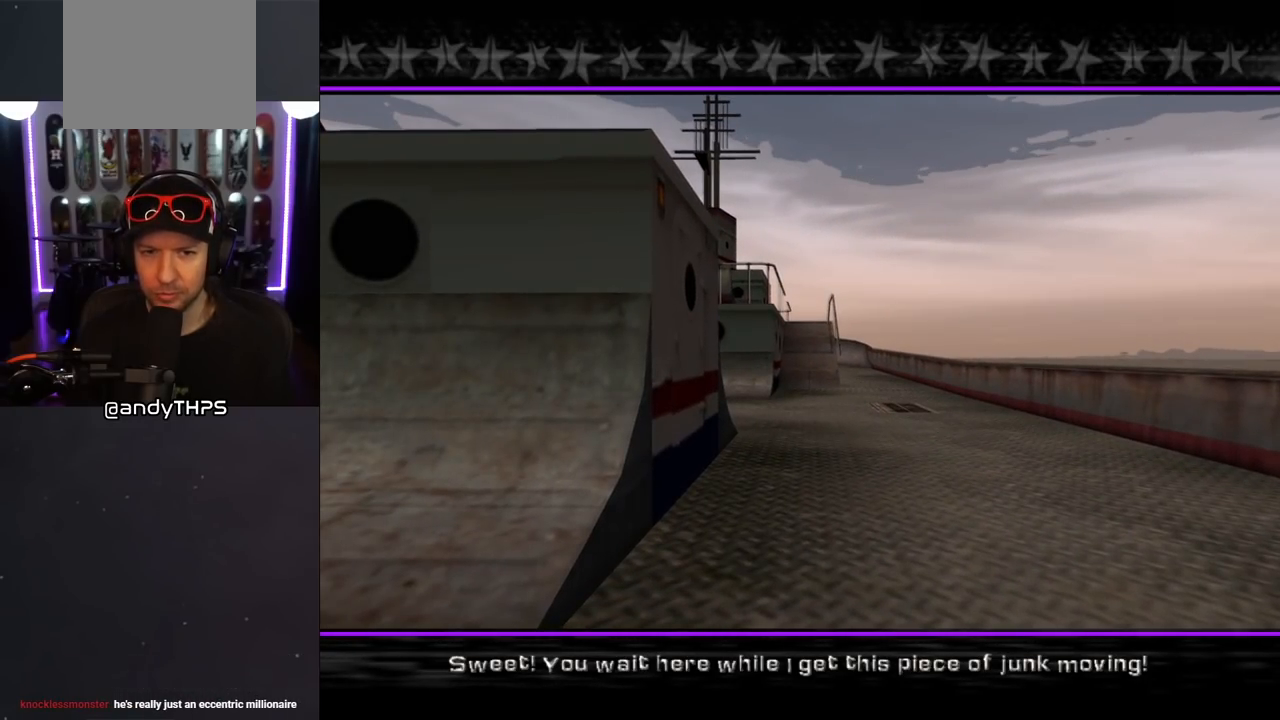
{"buttons": [], "left_stick": "center", "right_stick": "center", "events": []}
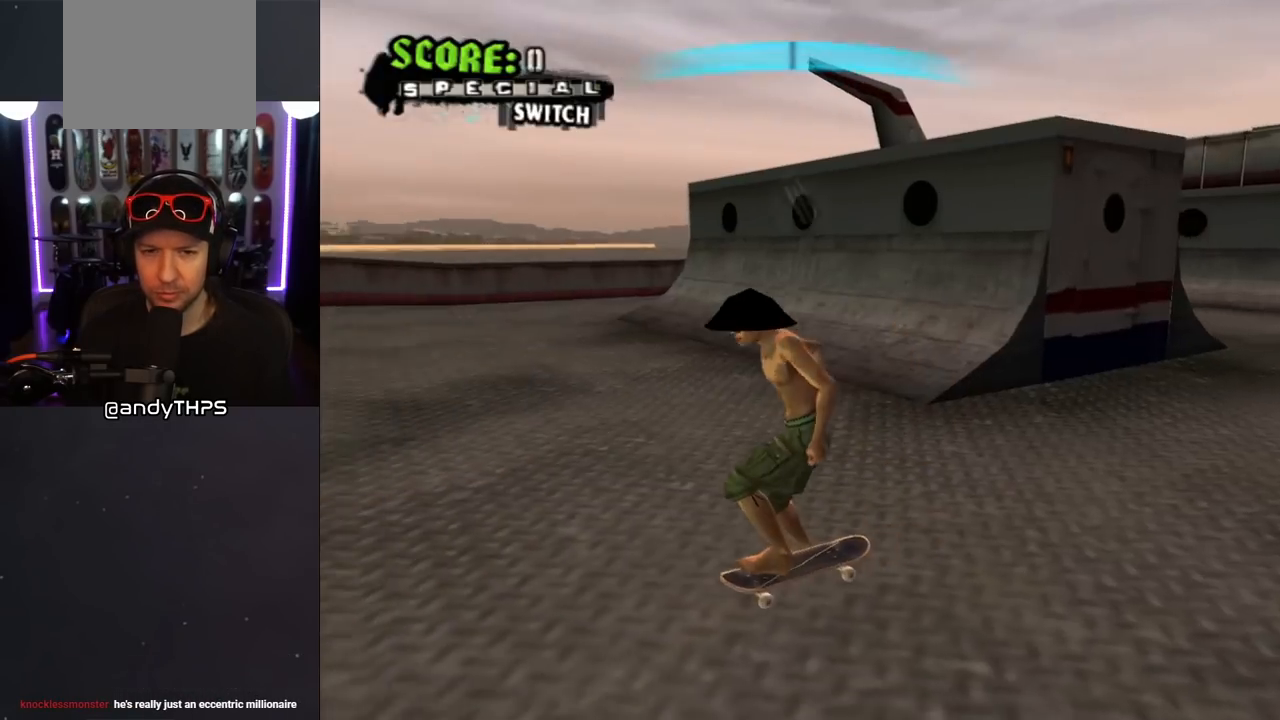
{"buttons": [], "left_stick": "center", "right_stick": "center", "events": []}
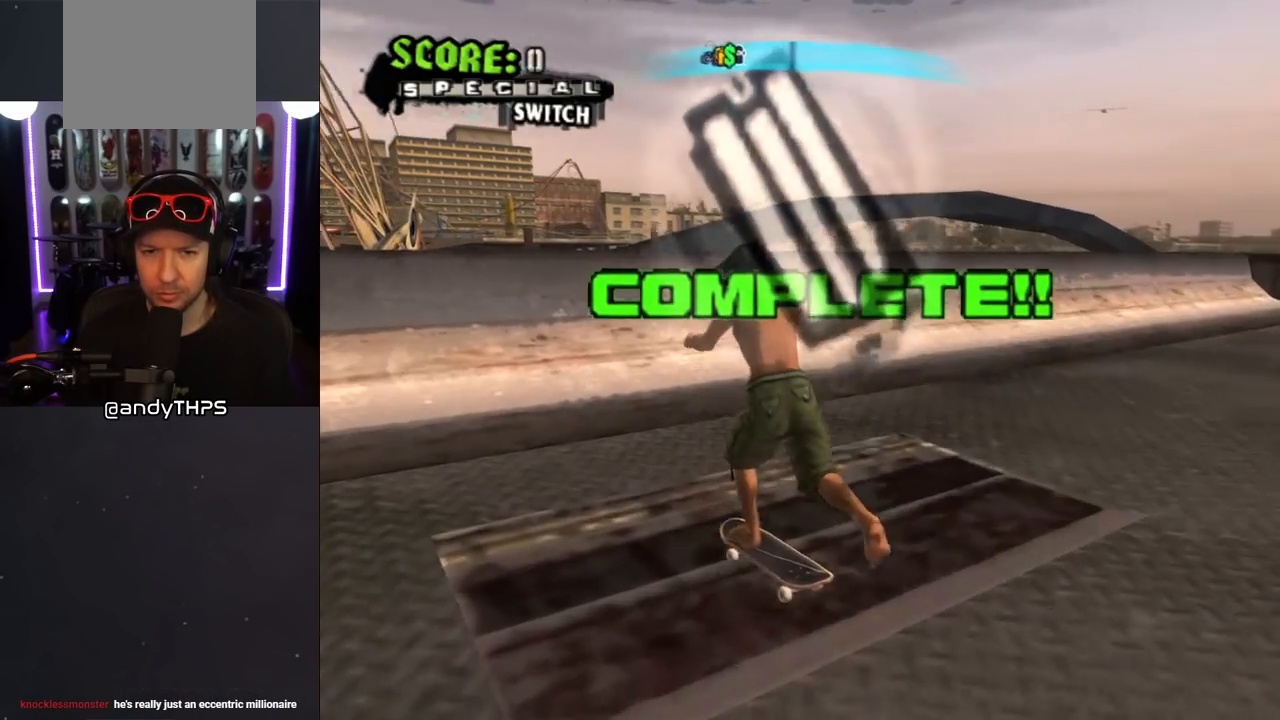
{"buttons": ["L1", "DPAD_DOWN", "DPAD_RIGHT"], "left_stick": "center", "right_stick": "center", "events": [[83, "DPAD_DOWN", "down"], [83, "DPAD_RIGHT", "down"], [417, "L1", "down"]]}
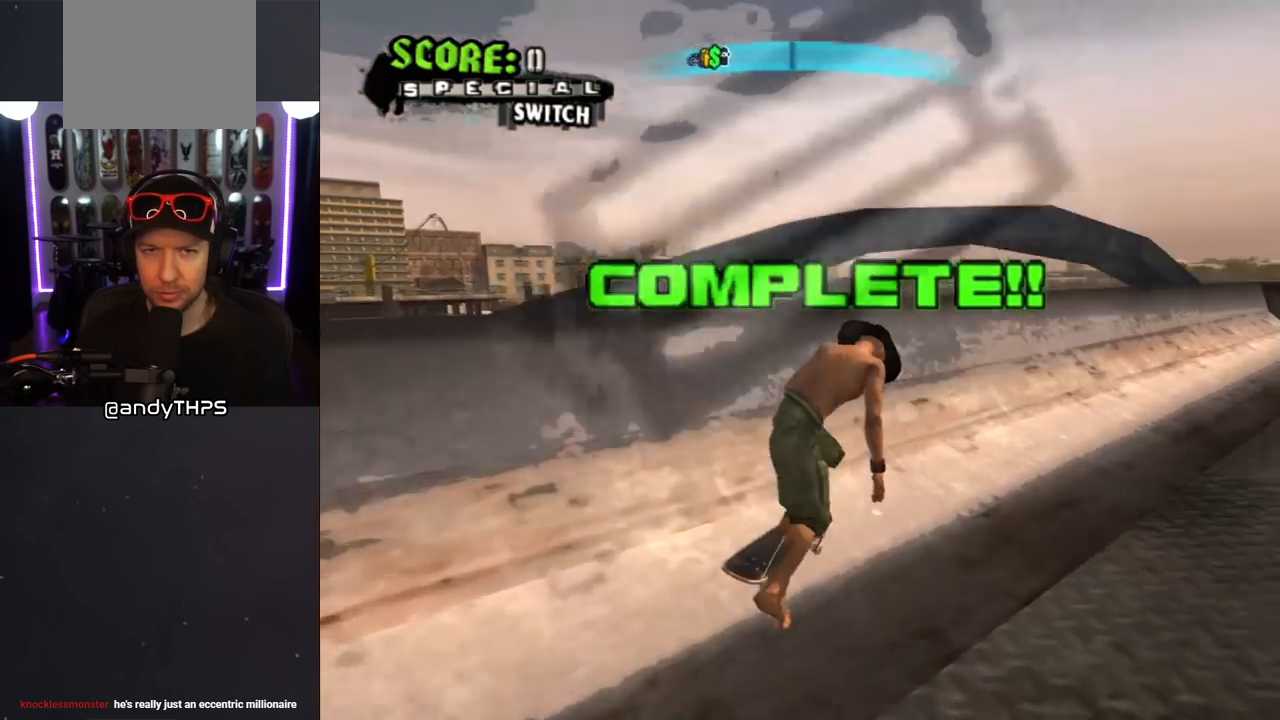
{"buttons": [], "left_stick": "center", "right_stick": "center", "events": [[33, "R1", "down"], [217, "L1", "up"], [233, "DPAD_DOWN", "up"], [250, "DPAD_RIGHT", "up"], [250, "R1", "up"]]}
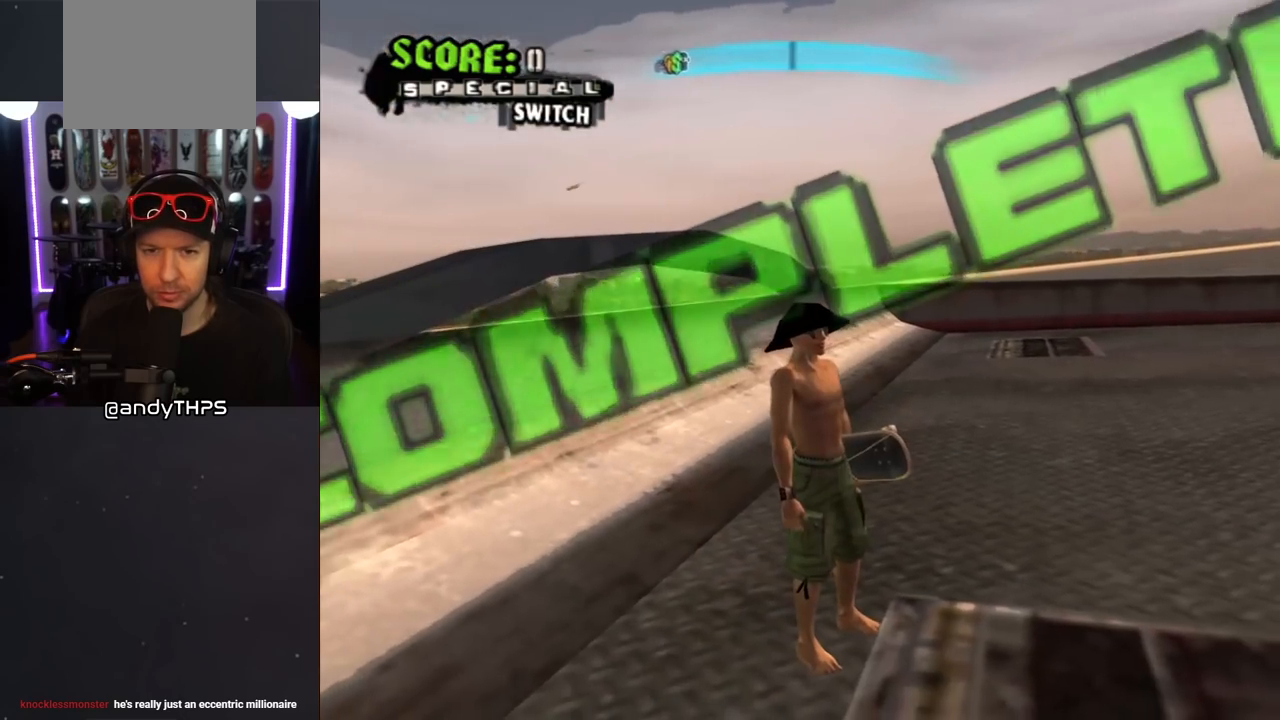
{"buttons": [], "left_stick": "center", "right_stick": "center", "events": []}
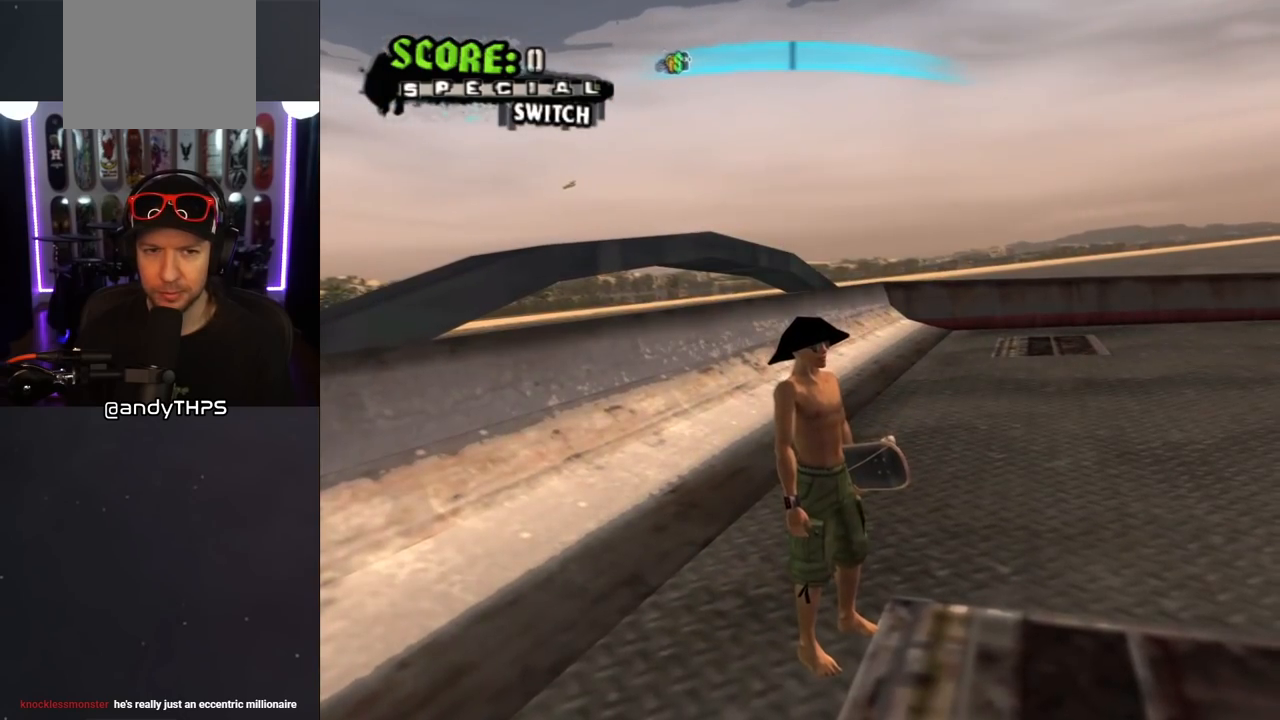
{"buttons": [], "left_stick": "center", "right_stick": "left", "events": [[267, "right_stick", "left"]]}
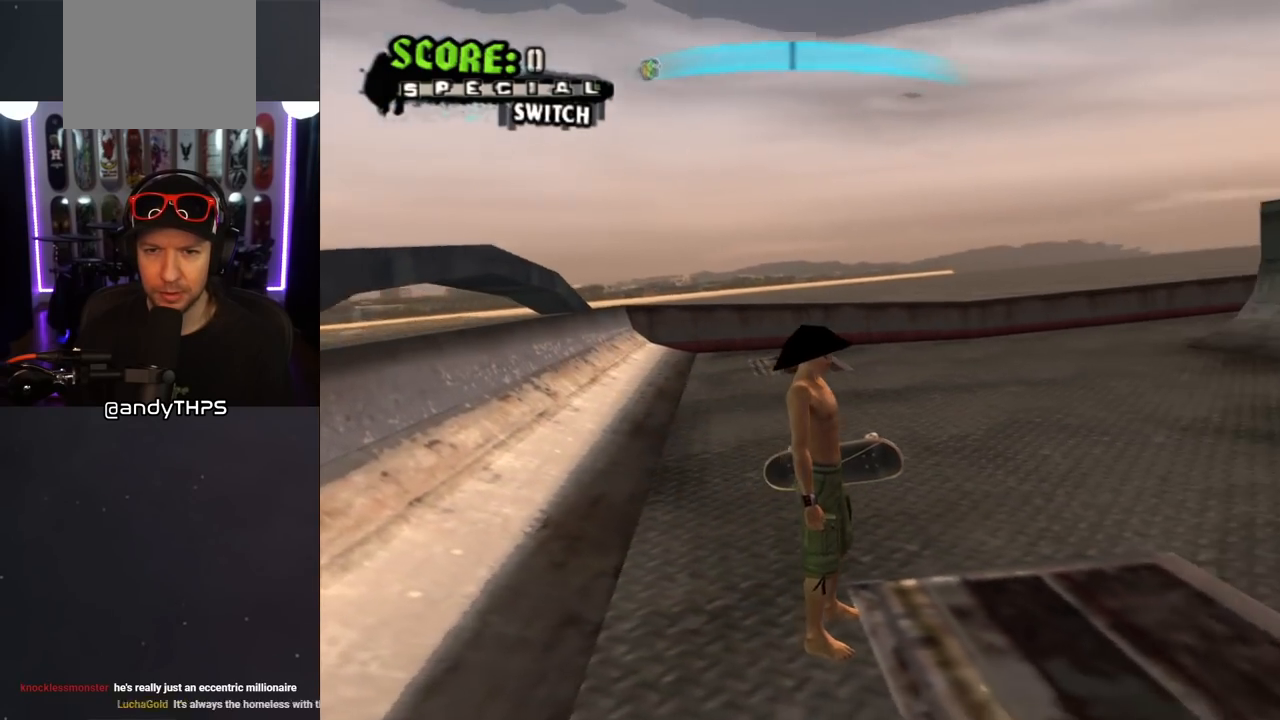
{"buttons": ["DPAD_UP", "DPAD_LEFT"], "left_stick": "center", "right_stick": "center", "events": [[367, "DPAD_UP", "down"], [450, "DPAD_LEFT", "down"], [500, "right_stick", "center"]]}
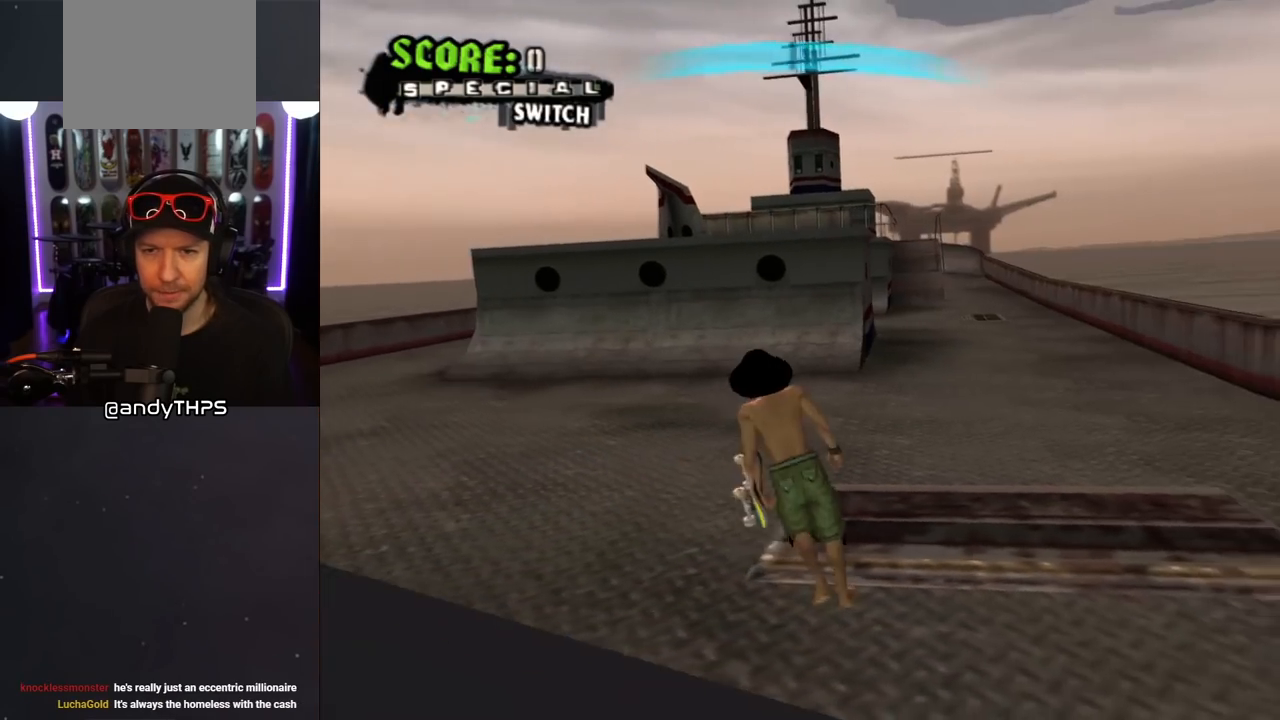
{"buttons": ["DPAD_UP"], "left_stick": "center", "right_stick": "center", "events": [[100, "DPAD_LEFT", "up"]]}
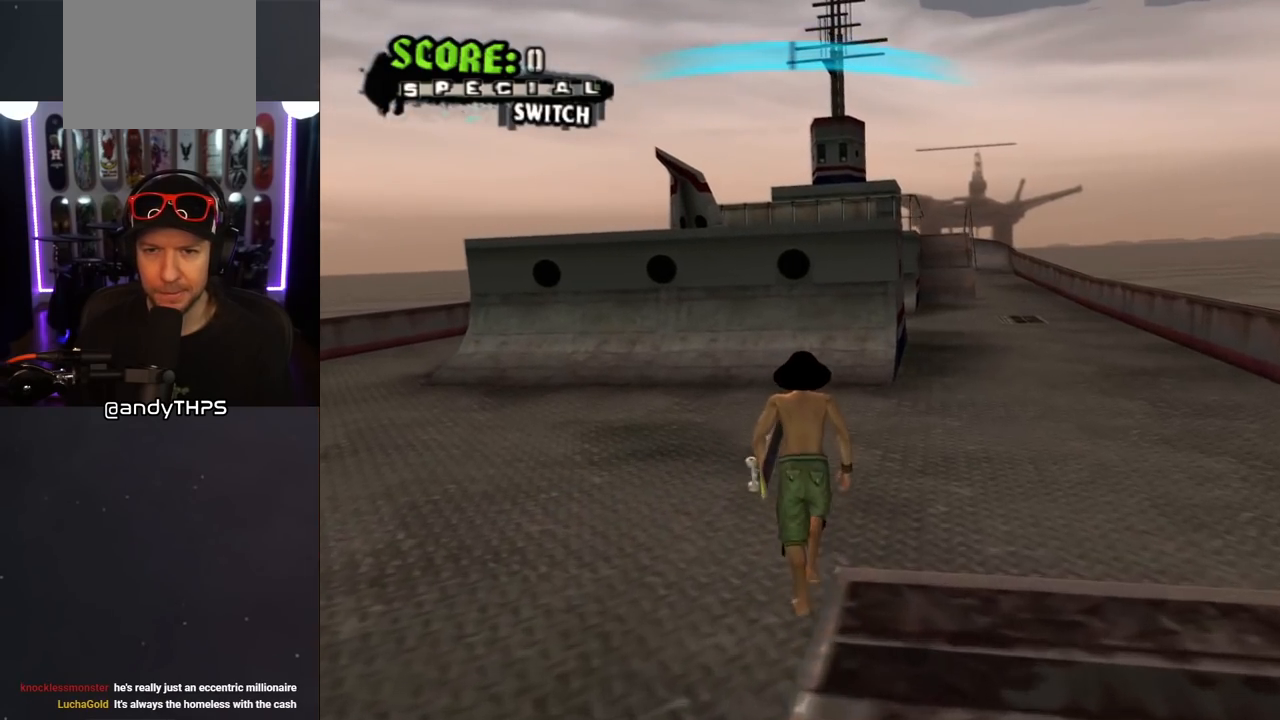
{"buttons": ["DPAD_RIGHT"], "left_stick": "center", "right_stick": "center", "events": [[83, "DPAD_UP", "up"], [450, "DPAD_RIGHT", "down"]]}
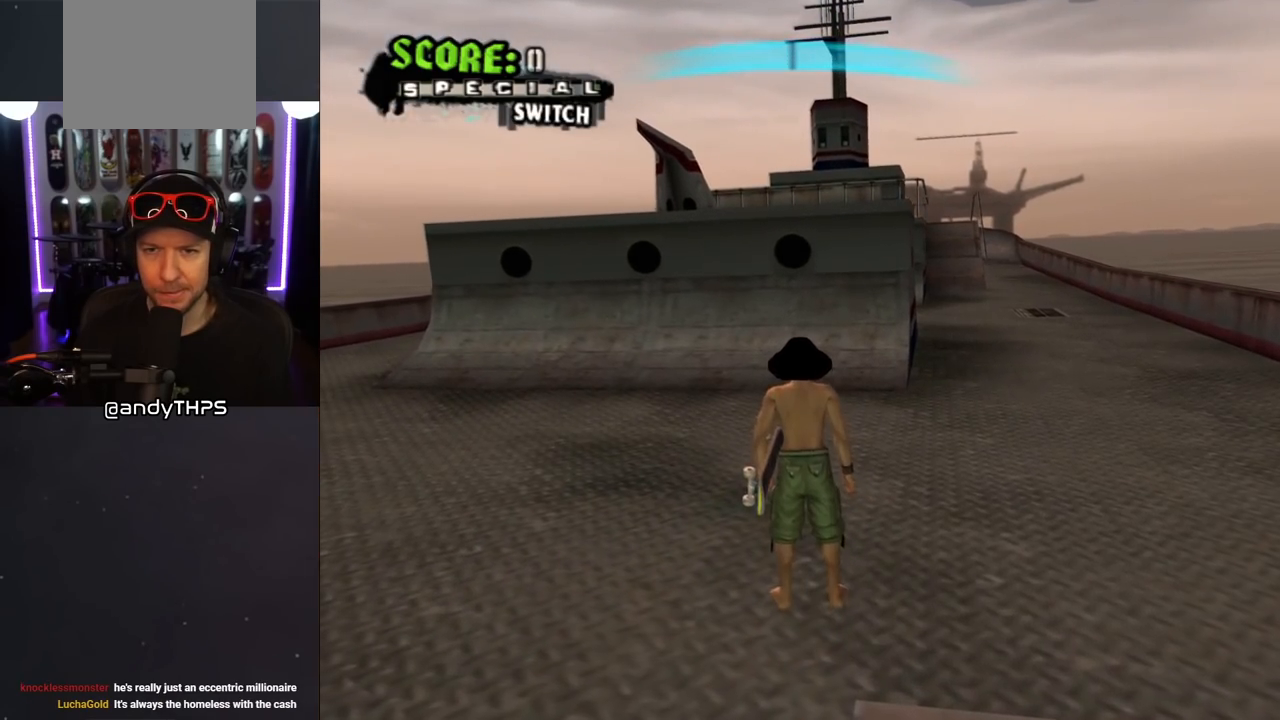
{"buttons": ["CROSS", "DPAD_UP"], "left_stick": "center", "right_stick": "center", "events": [[133, "DPAD_UP", "down"], [333, "CROSS", "down"], [467, "DPAD_RIGHT", "up"]]}
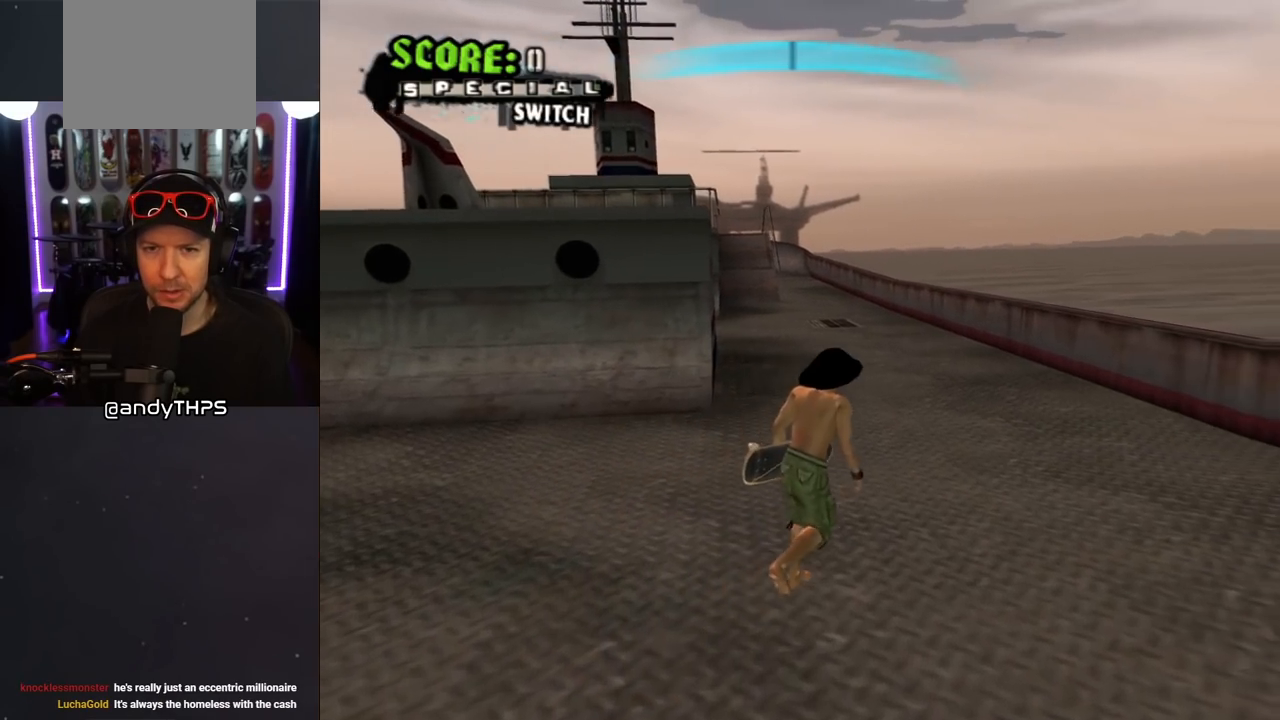
{"buttons": ["CROSS", "DPAD_UP", "DPAD_LEFT"], "left_stick": "center", "right_stick": "center", "events": [[33, "L1", "down"], [50, "R1", "down"], [217, "R1", "up"], [233, "L1", "up"], [283, "DPAD_UP", "up"], [333, "DPAD_UP", "down"], [350, "DPAD_LEFT", "down"]]}
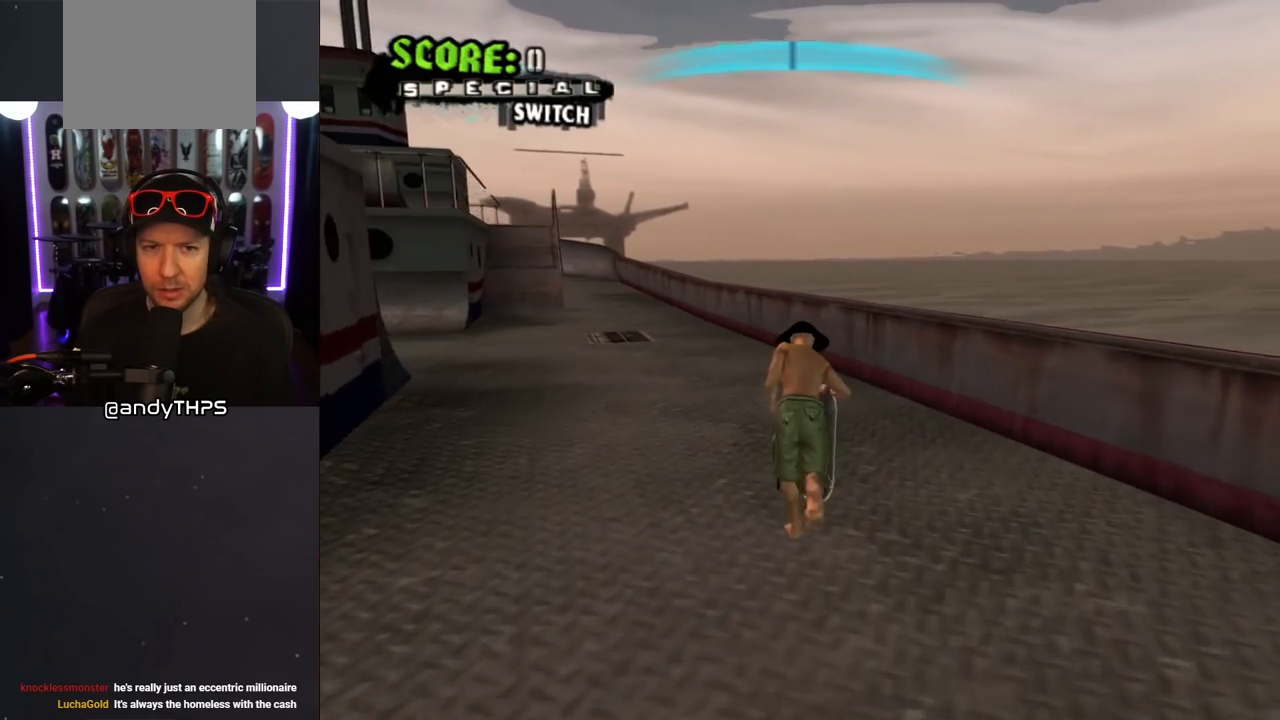
{"buttons": [], "left_stick": "center", "right_stick": "center", "events": [[150, "DPAD_UP", "up"], [183, "DPAD_LEFT", "up"], [417, "CROSS", "up"]]}
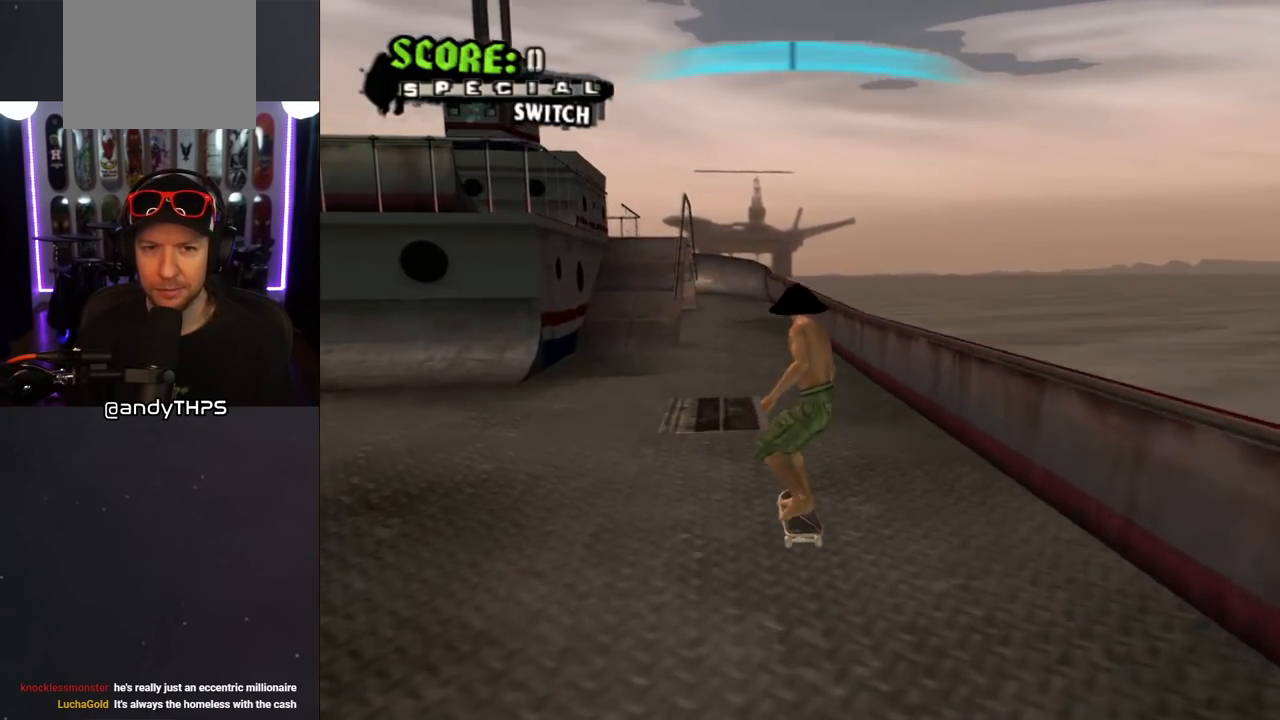
{"buttons": [], "left_stick": "center", "right_stick": "center", "events": []}
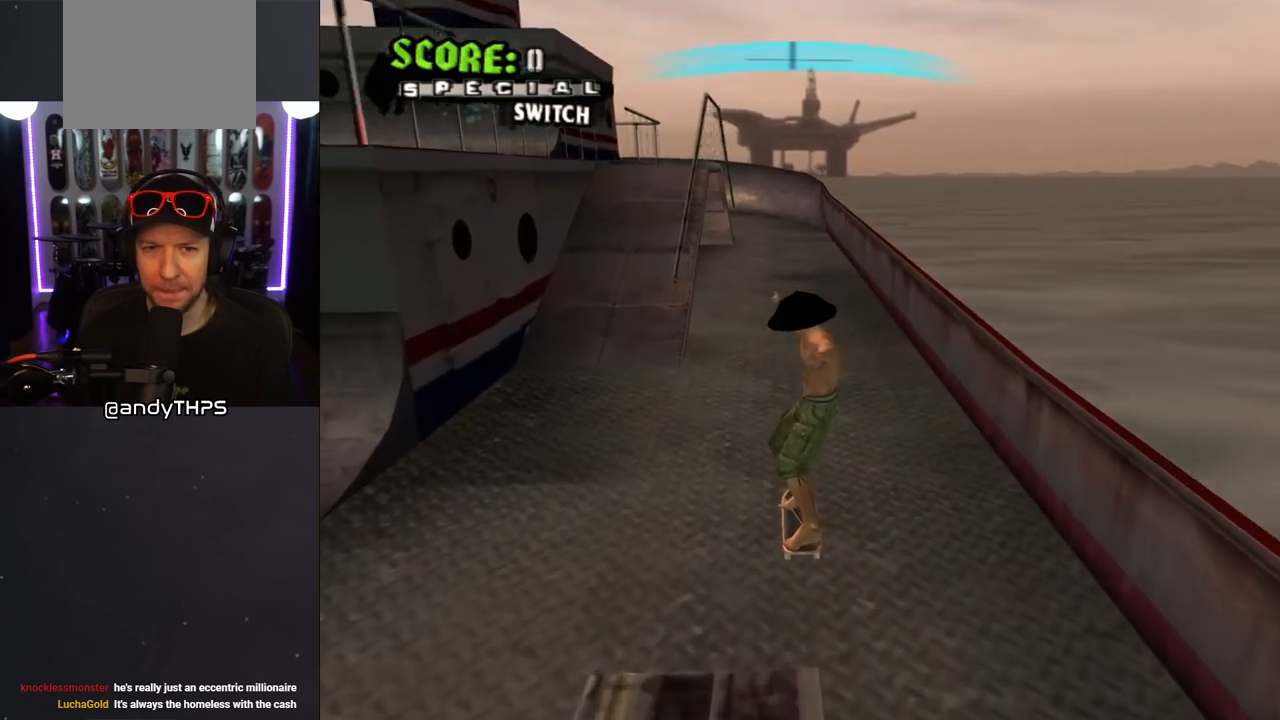
{"buttons": ["CROSS"], "left_stick": "center", "right_stick": "center", "events": [[50, "CROSS", "down"]]}
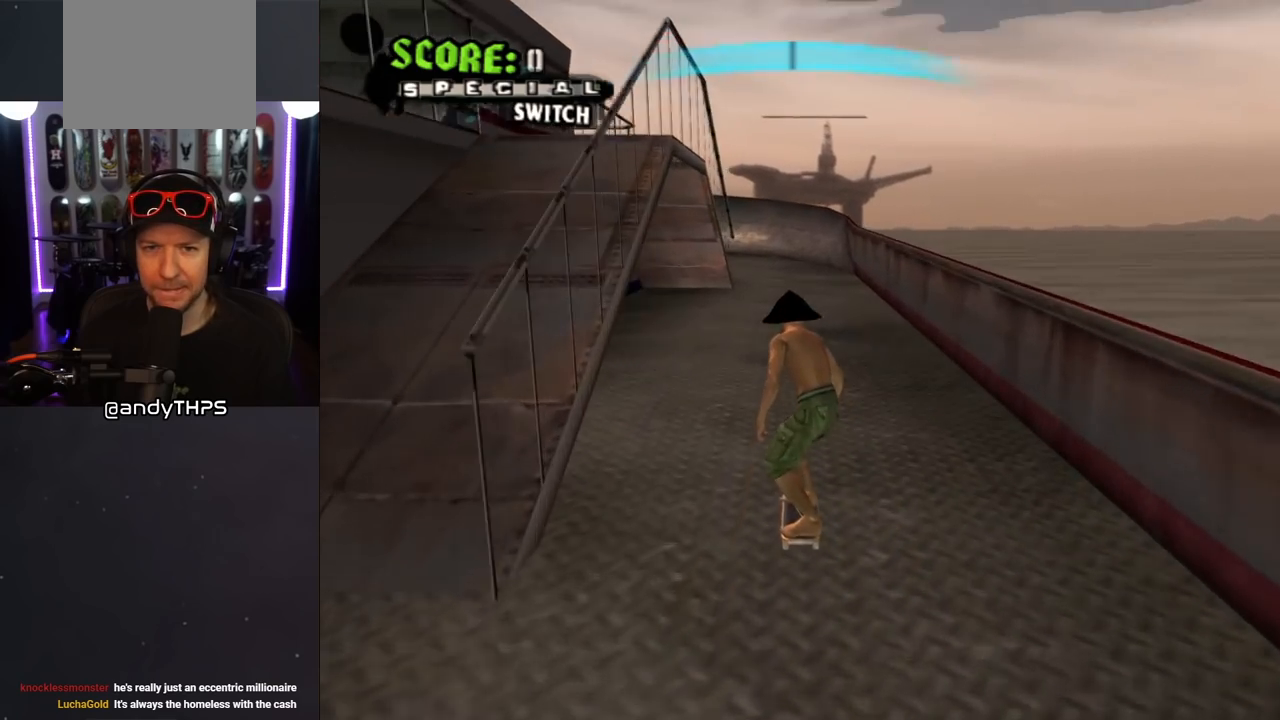
{"buttons": [], "left_stick": "center", "right_stick": "center", "events": [[33, "CROSS", "up"]]}
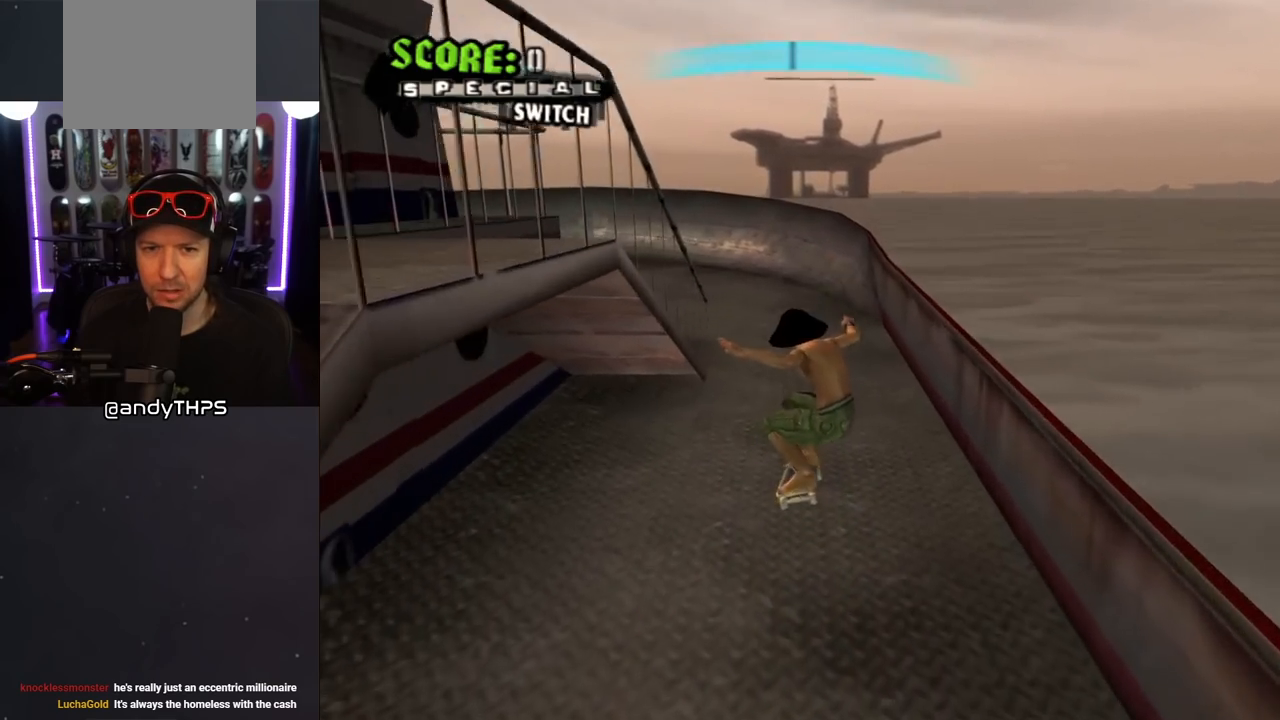
{"buttons": ["SQUARE", "L1", "DPAD_UP", "DPAD_LEFT"], "left_stick": "center", "right_stick": "center", "events": [[183, "CROSS", "down"], [400, "DPAD_LEFT", "down"], [400, "DPAD_UP", "down"], [417, "SQUARE", "down"], [433, "CROSS", "up"], [433, "L1", "down"]]}
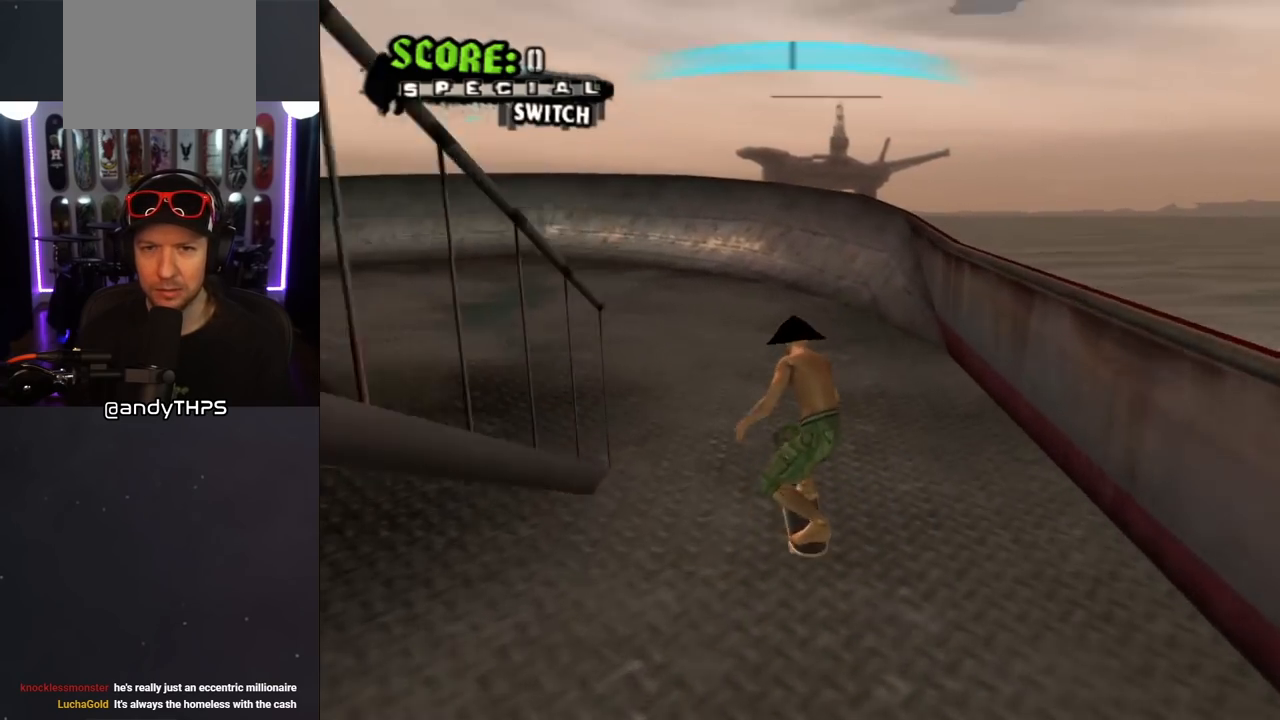
{"buttons": ["CROSS", "DPAD_UP"], "left_stick": "center", "right_stick": "center", "events": [[100, "SQUARE", "up"], [133, "DPAD_LEFT", "up"], [150, "CROSS", "down"], [150, "DPAD_UP", "up"], [300, "DPAD_DOWN", "down"], [400, "L1", "up"], [417, "DPAD_DOWN", "up"], [500, "DPAD_UP", "down"]]}